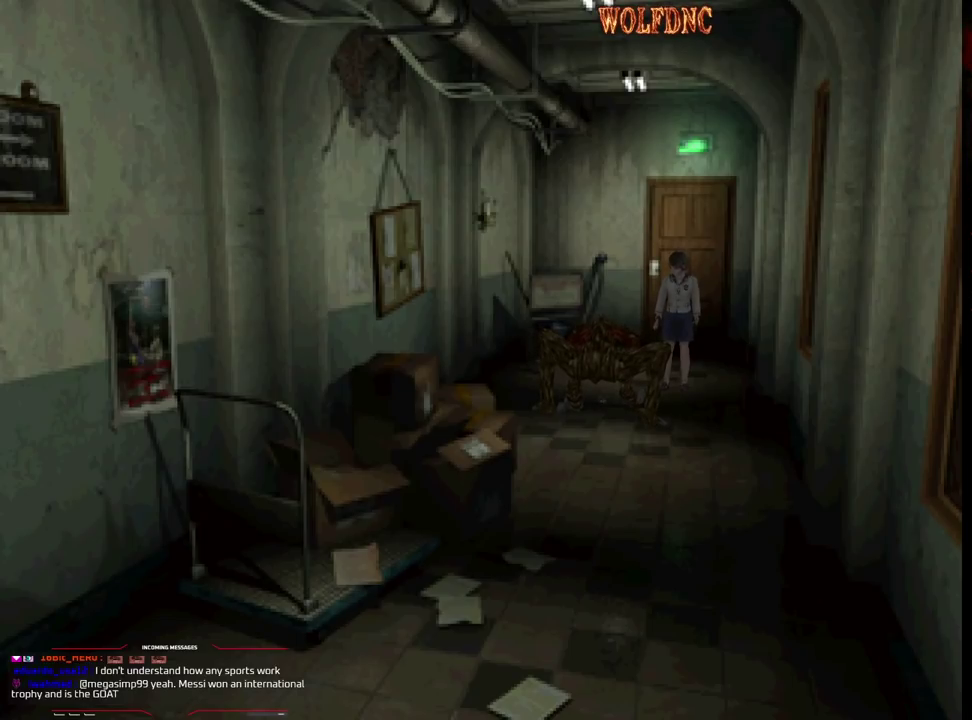
Gameplay with a controller (PlayStation layout); each line is a JSON object with the inputs held at the frame after it (dt_ms = milliseconds from this image to that frame). "events" lists button and stick changes between this image and that frame as [ms after this image, input, new state], when the widget could be followed in between. Not read: L3 R3.
{"dt_ms": 500, "buttons": ["CROSS", "R1", "DPAD_DOWN"], "events": [[383, "DPAD_DOWN", "down"], [383, "R1", "down"], [433, "CROSS", "down"]]}
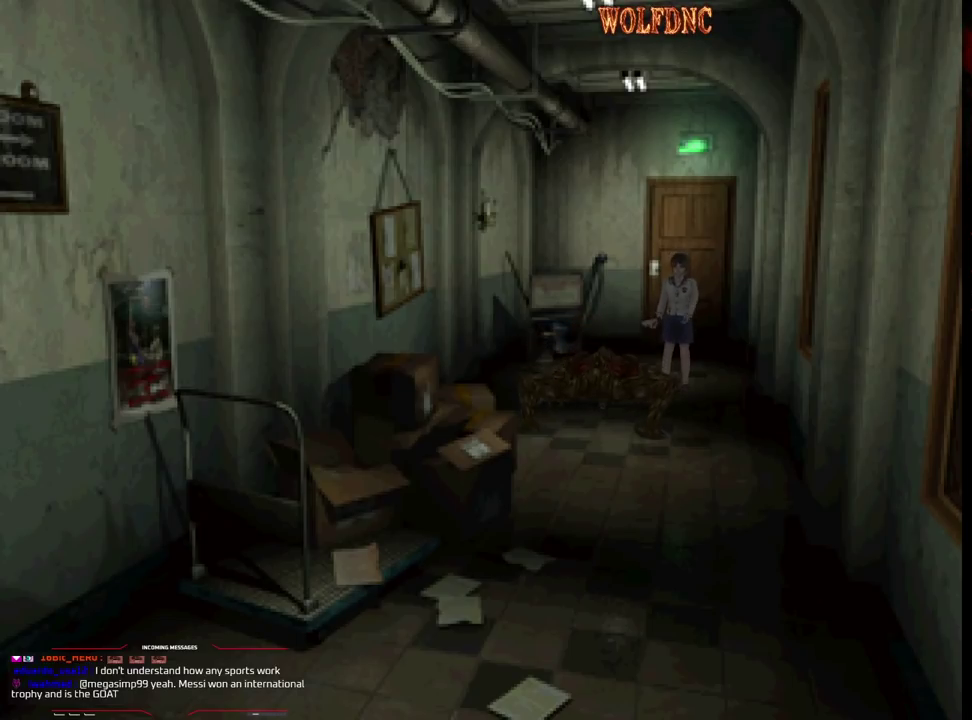
{"dt_ms": 500, "buttons": ["CROSS", "R1", "DPAD_DOWN"], "events": []}
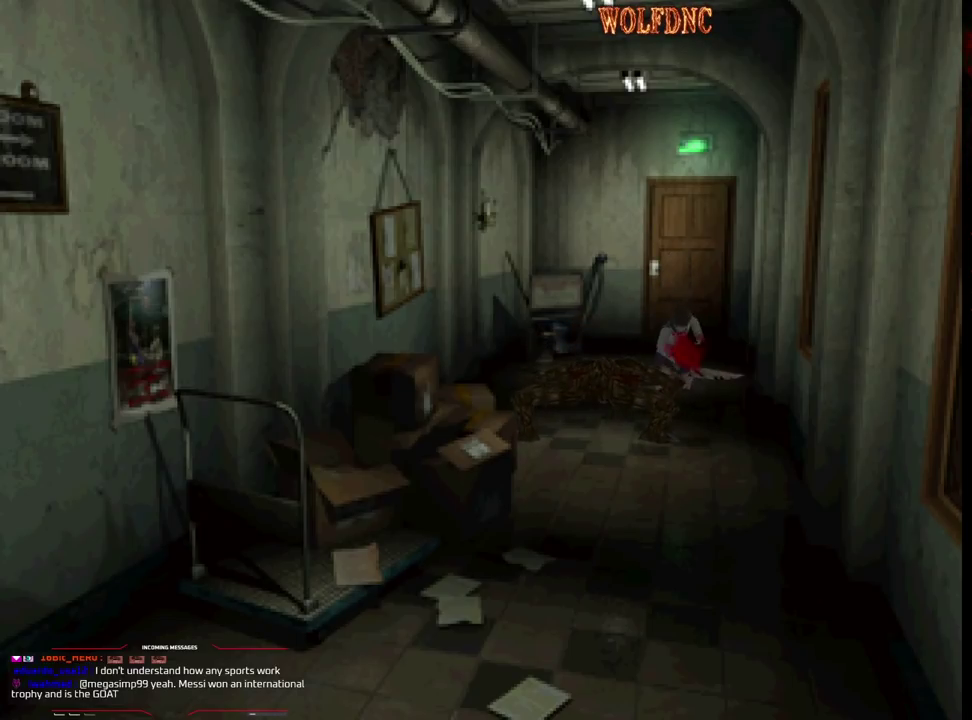
{"dt_ms": 500, "buttons": ["CROSS", "R1", "DPAD_DOWN"], "events": []}
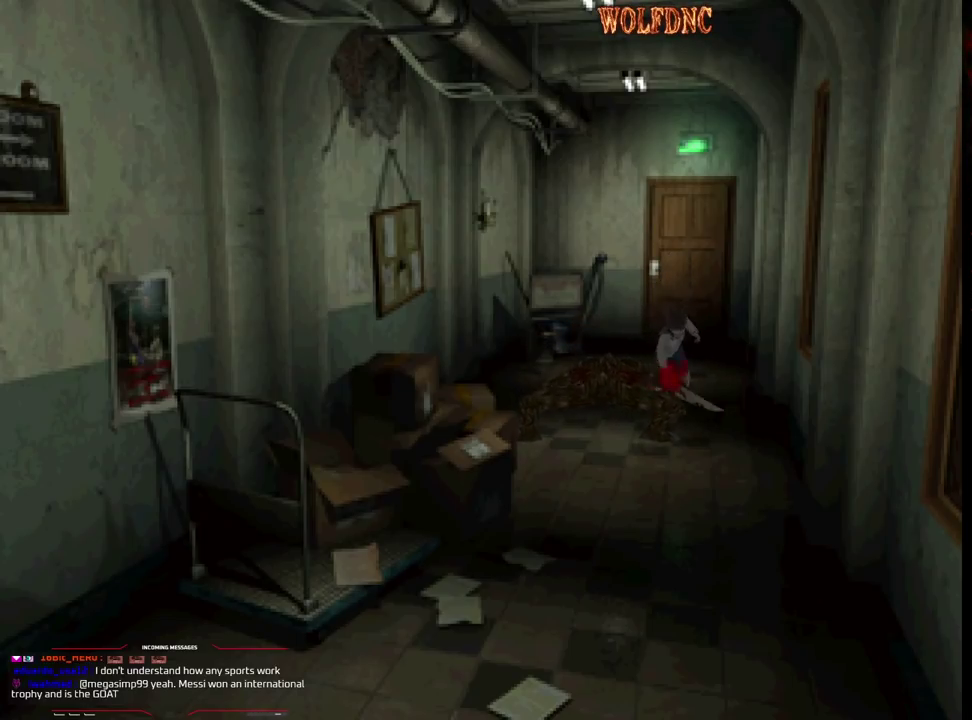
{"dt_ms": 500, "buttons": ["CROSS", "R1", "DPAD_DOWN"], "events": []}
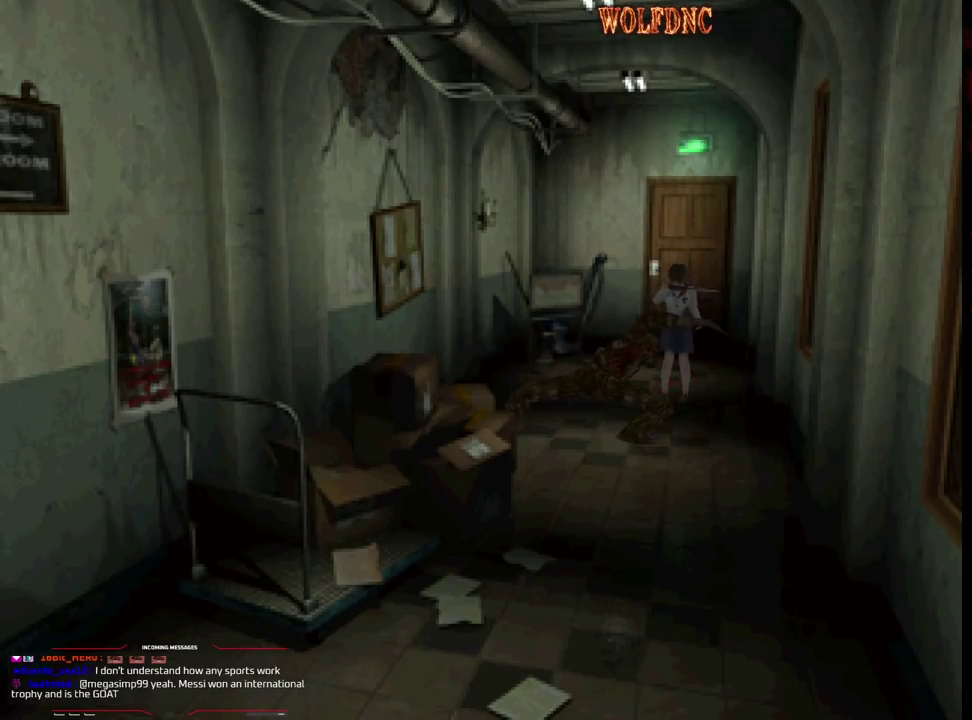
{"dt_ms": 500, "buttons": ["CROSS", "R1", "DPAD_DOWN"], "events": []}
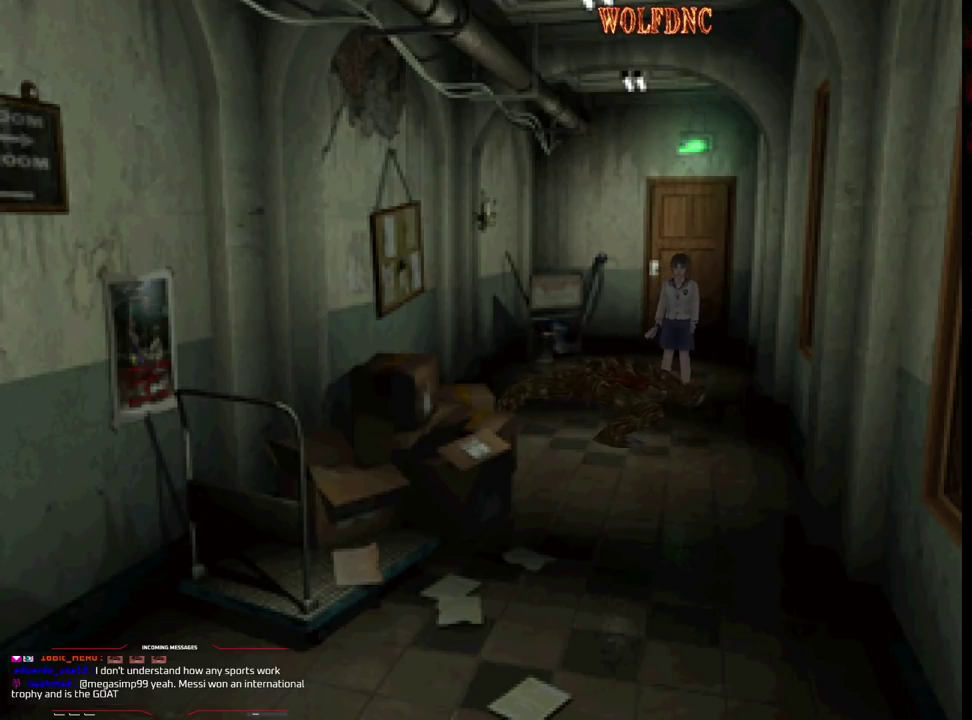
{"dt_ms": 500, "buttons": ["CROSS", "R1", "DPAD_DOWN"], "events": []}
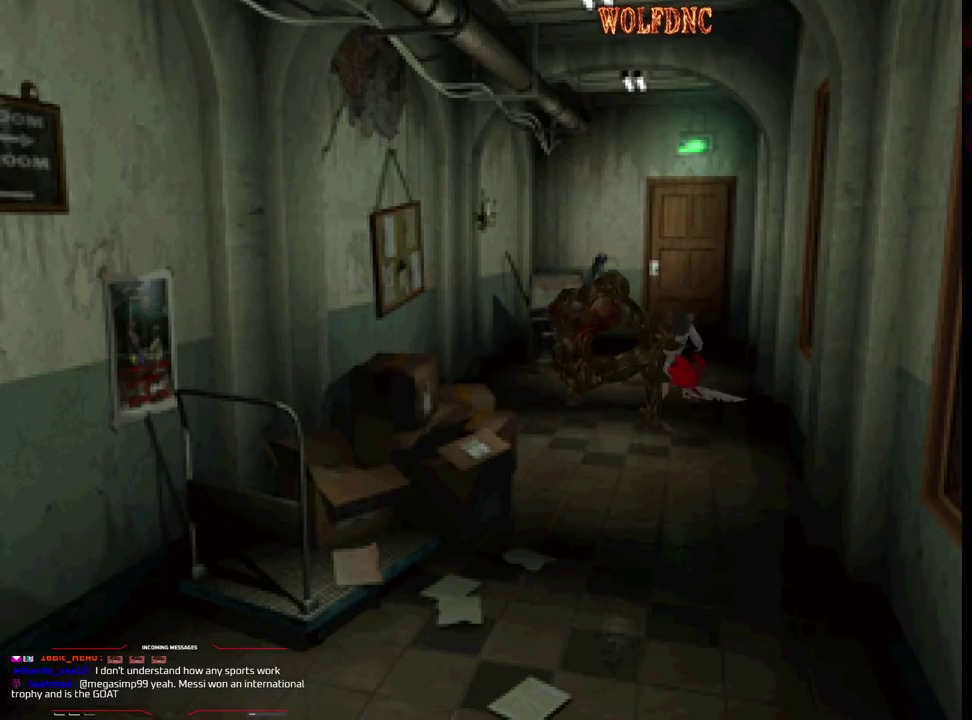
{"dt_ms": 500, "buttons": ["DPAD_UP"], "events": [[50, "DPAD_DOWN", "up"], [100, "CROSS", "up"], [100, "R1", "up"], [483, "DPAD_UP", "down"]]}
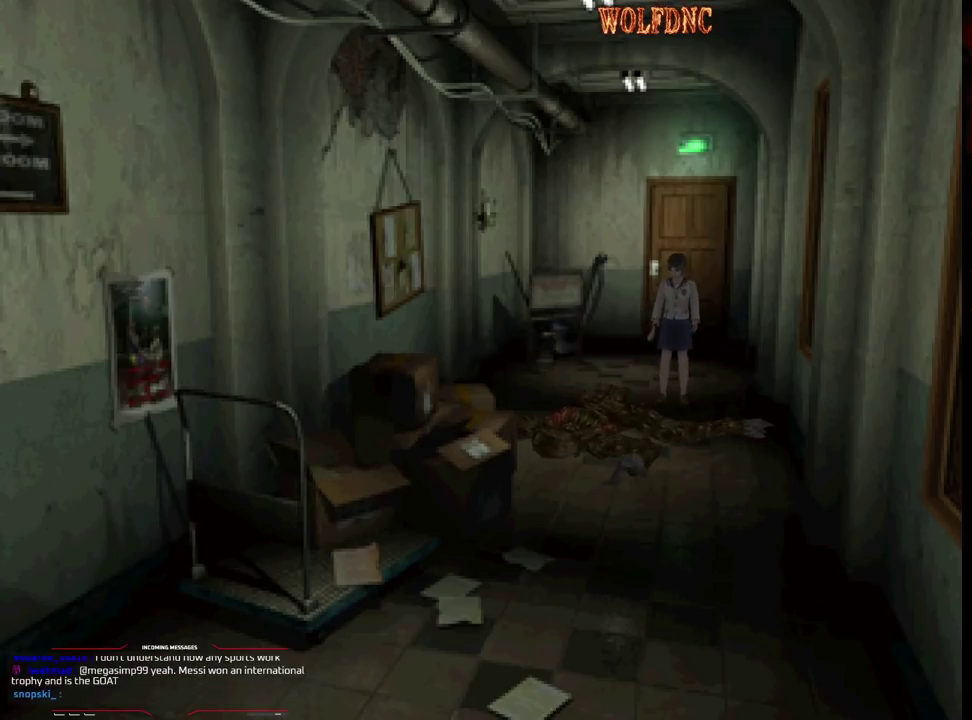
{"dt_ms": 500, "buttons": ["CROSS", "SQUARE", "DPAD_UP", "DPAD_LEFT"], "events": [[67, "DPAD_RIGHT", "down"], [67, "SQUARE", "down"], [167, "DPAD_RIGHT", "up"], [217, "CROSS", "down"], [267, "DPAD_LEFT", "down"]]}
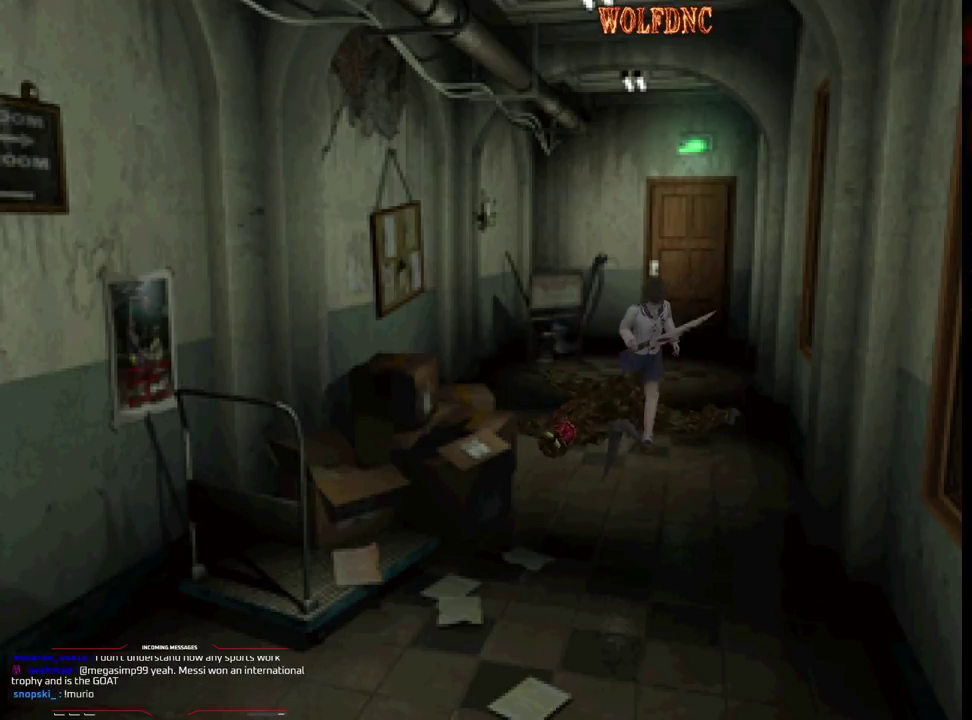
{"dt_ms": 500, "buttons": ["SQUARE", "DPAD_UP"], "events": [[83, "CROSS", "up"], [83, "DPAD_LEFT", "up"], [183, "DPAD_RIGHT", "down"], [283, "DPAD_RIGHT", "up"]]}
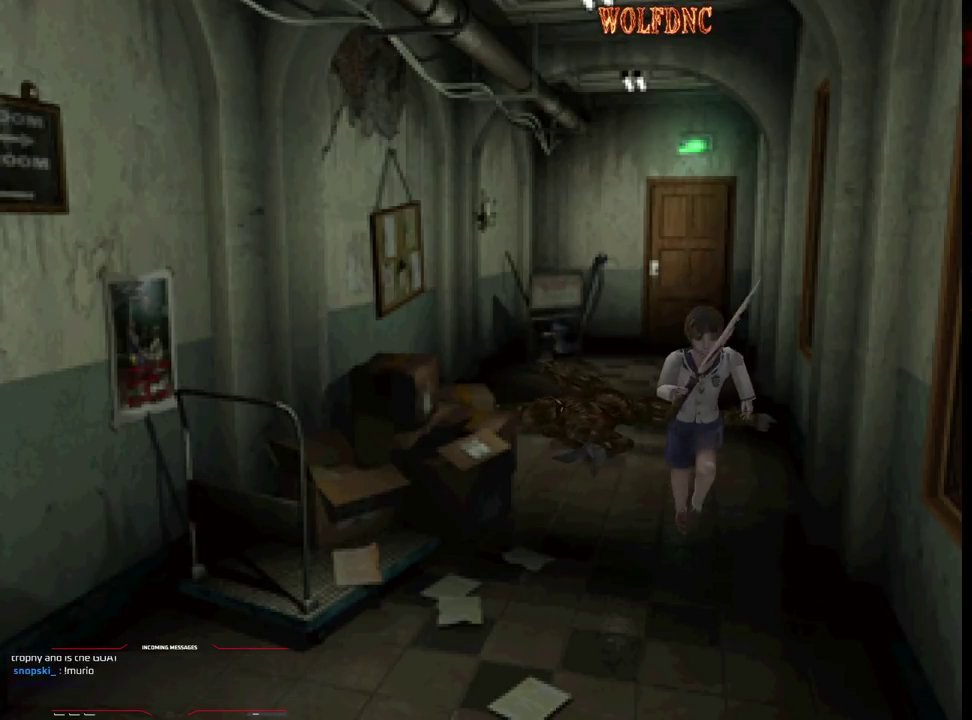
{"dt_ms": 500, "buttons": ["DPAD_UP"], "events": [[150, "SQUARE", "up"]]}
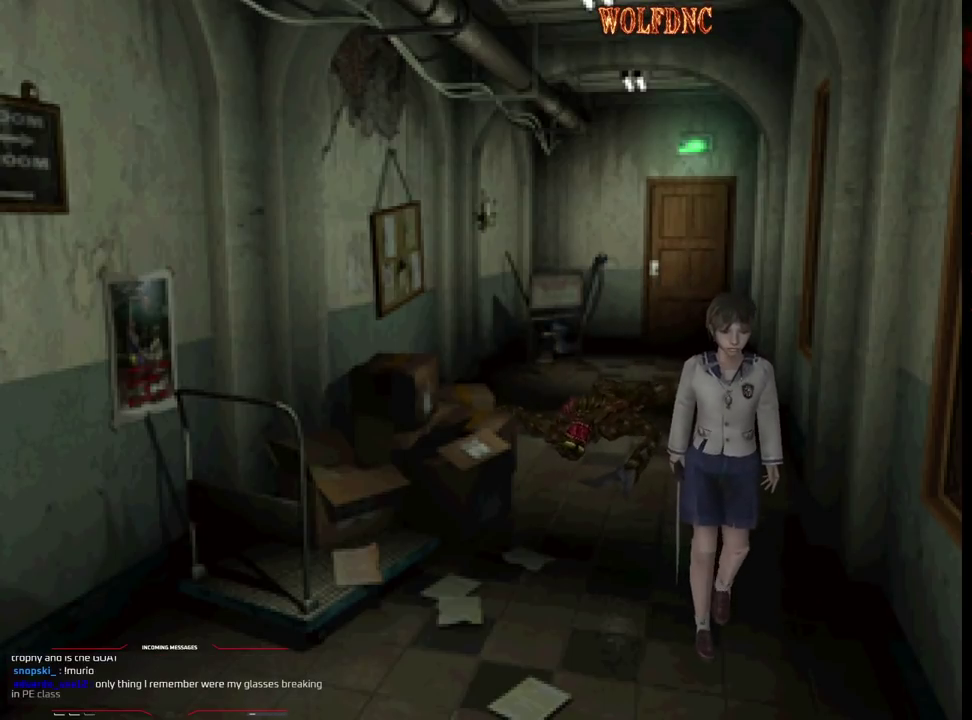
{"dt_ms": 500, "buttons": ["DPAD_UP"], "events": [[117, "DPAD_RIGHT", "down"], [167, "DPAD_RIGHT", "up"]]}
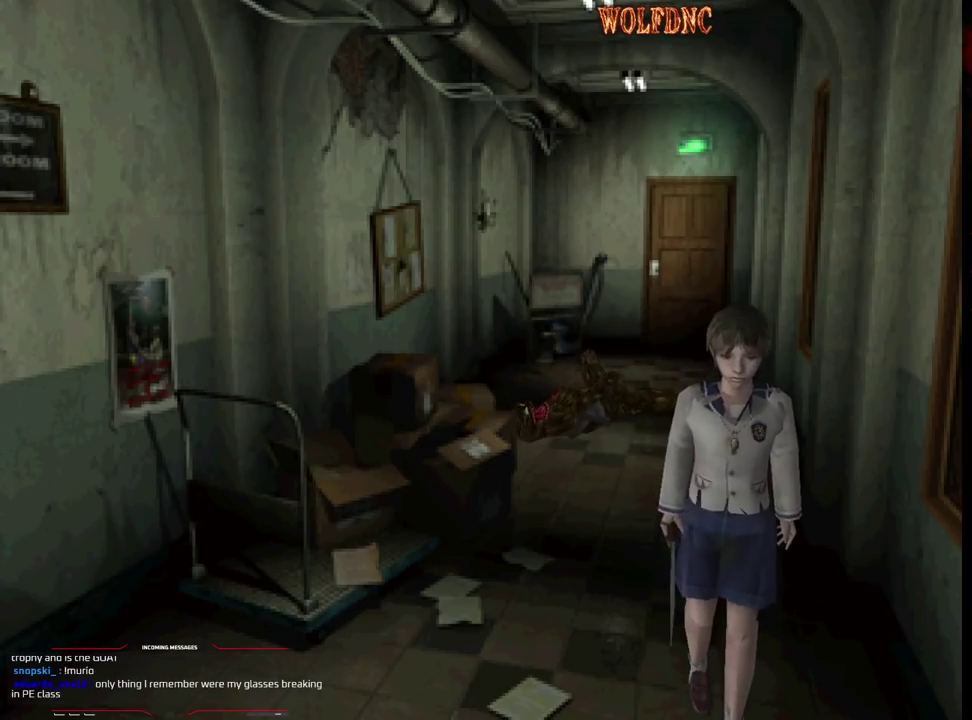
{"dt_ms": 500, "buttons": ["DPAD_UP"], "events": []}
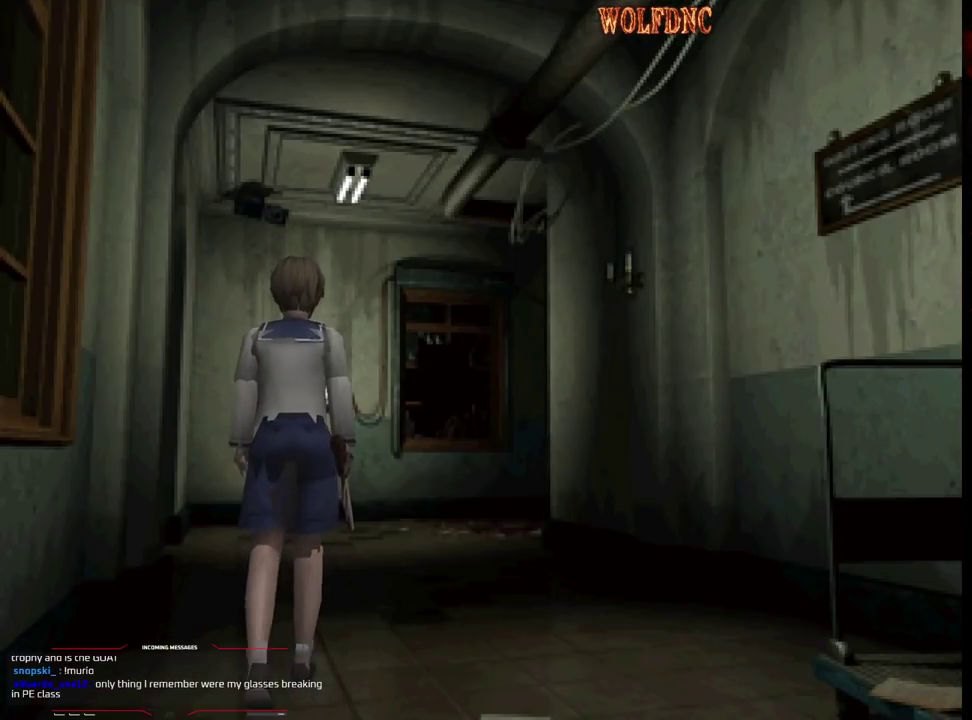
{"dt_ms": 500, "buttons": ["DPAD_UP"], "events": [[50, "DPAD_LEFT", "down"], [200, "DPAD_LEFT", "up"]]}
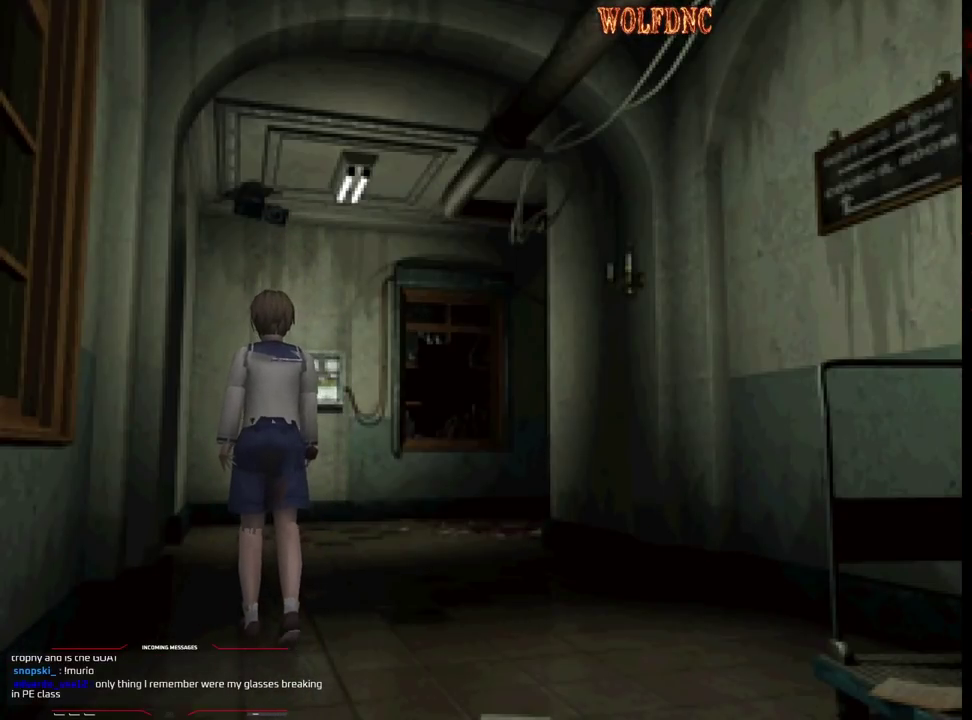
{"dt_ms": 500, "buttons": ["DPAD_UP"], "events": [[400, "DPAD_RIGHT", "down"], [500, "DPAD_RIGHT", "up"]]}
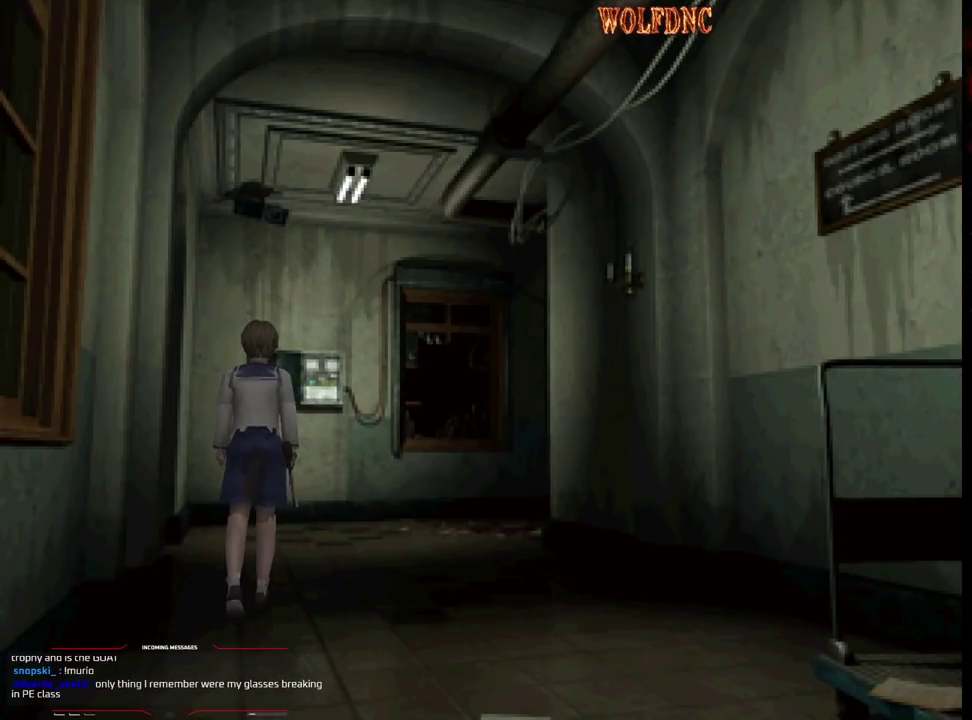
{"dt_ms": 500, "buttons": ["DPAD_UP"], "events": []}
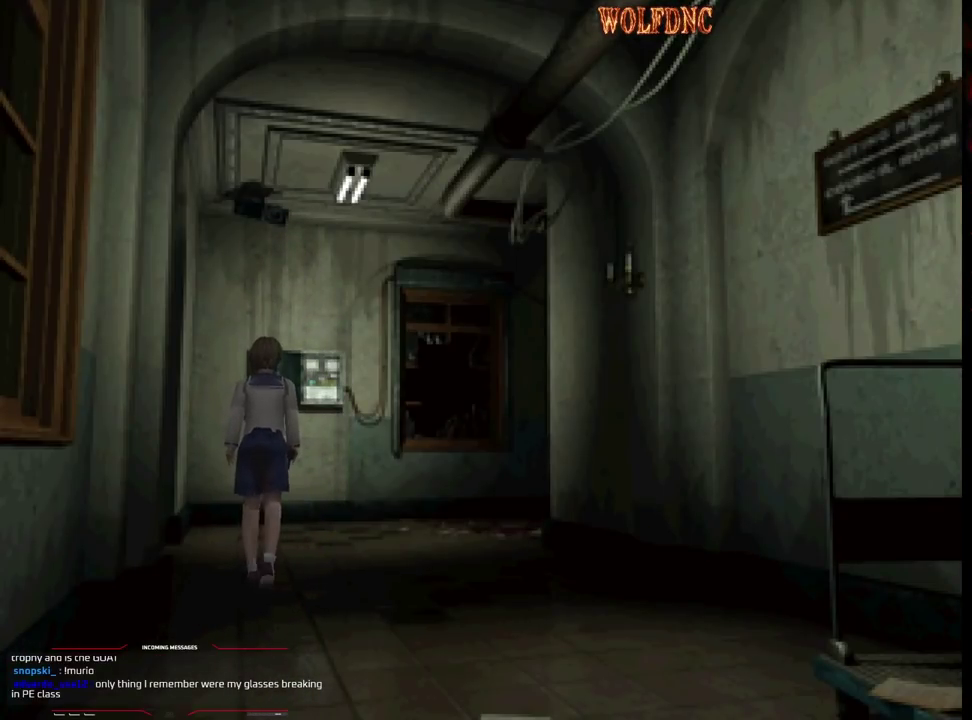
{"dt_ms": 500, "buttons": ["DPAD_UP"], "events": []}
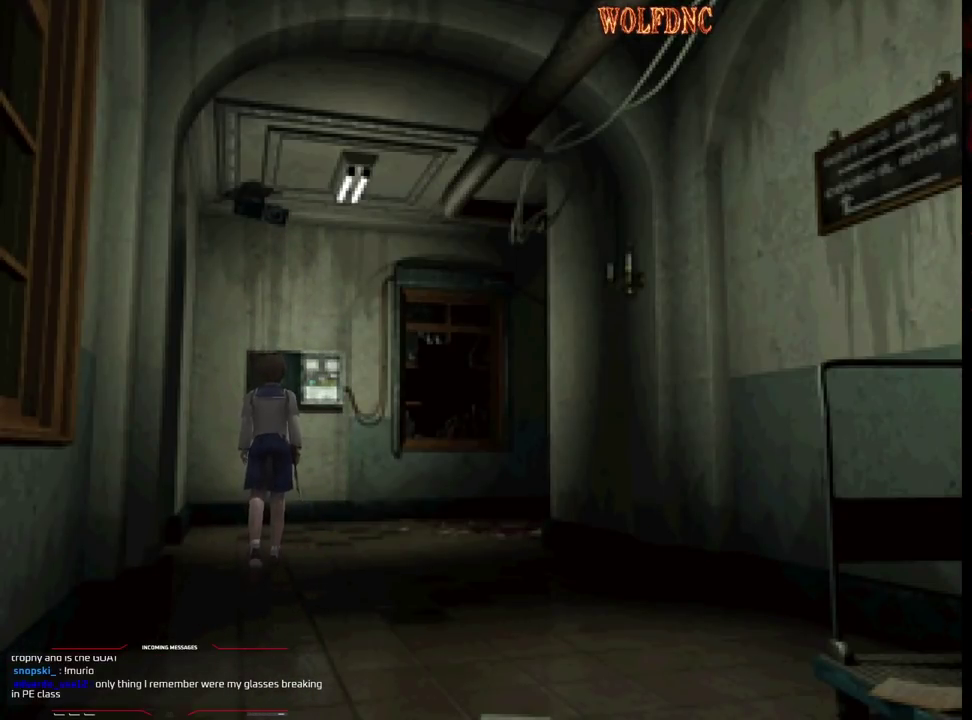
{"dt_ms": 500, "buttons": ["DPAD_UP"], "events": [[67, "DPAD_RIGHT", "down"], [267, "DPAD_RIGHT", "up"]]}
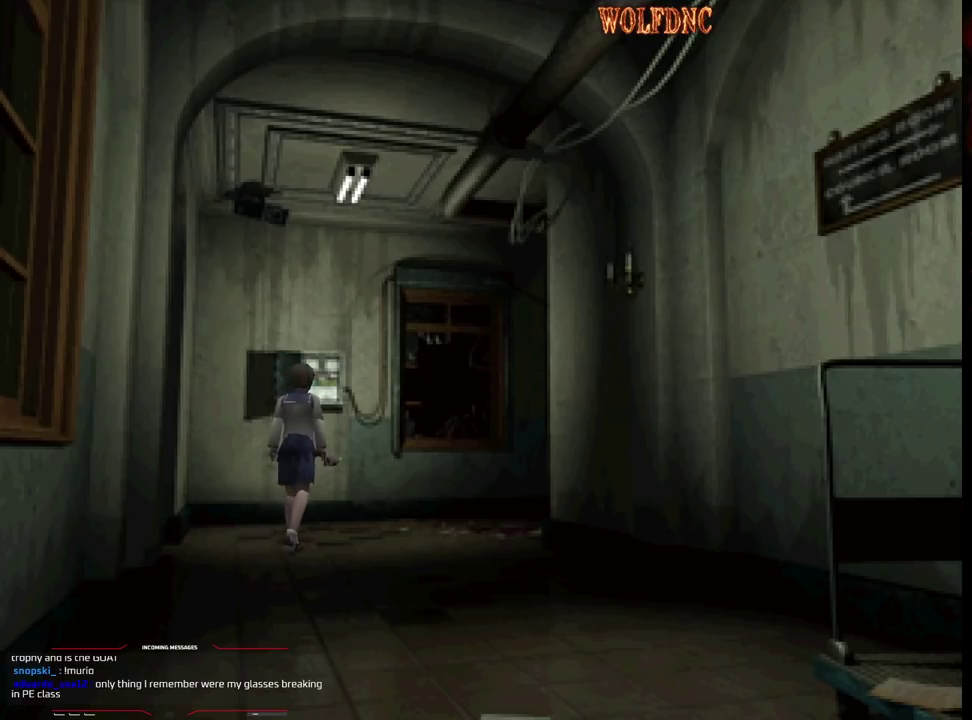
{"dt_ms": 500, "buttons": ["DPAD_UP"], "events": [[133, "DPAD_RIGHT", "down"], [283, "DPAD_RIGHT", "up"]]}
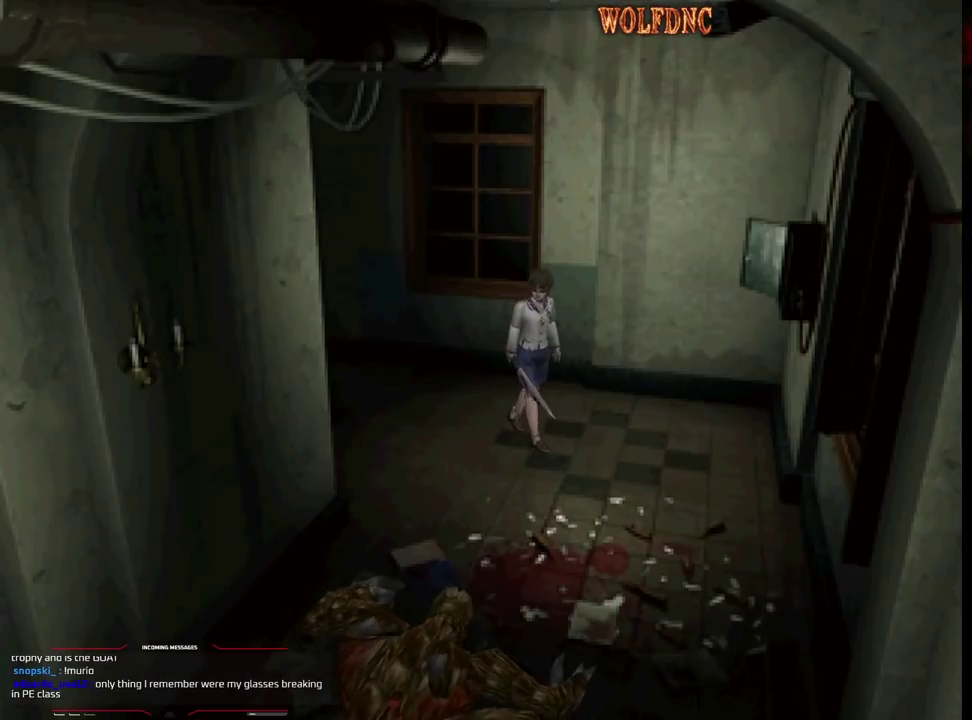
{"dt_ms": 500, "buttons": ["DPAD_UP", "DPAD_RIGHT"], "events": [[200, "DPAD_RIGHT", "down"]]}
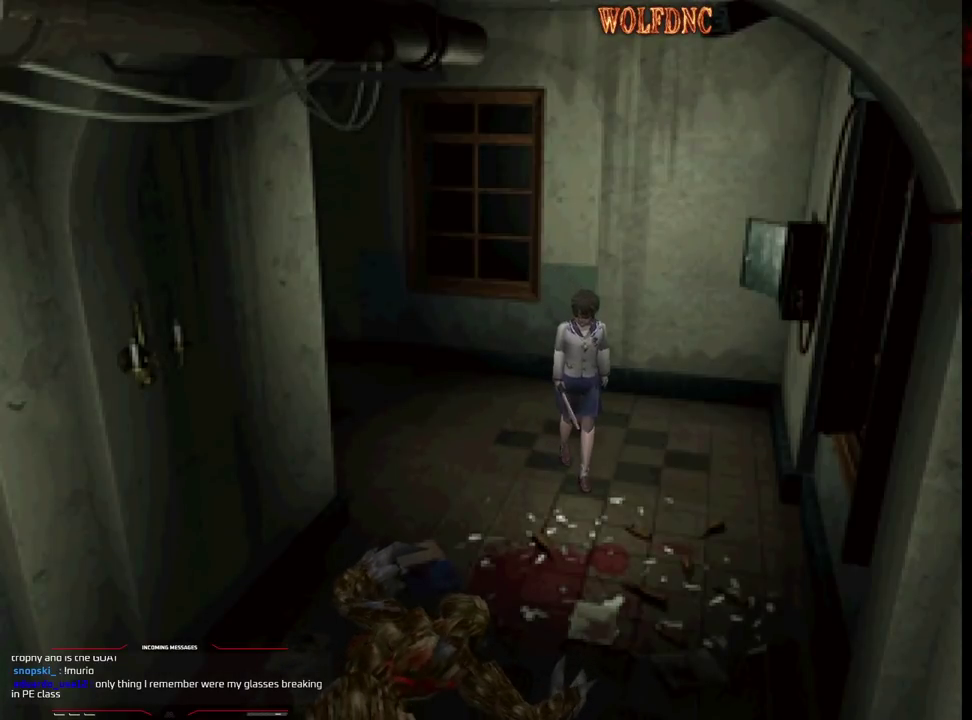
{"dt_ms": 1000, "buttons": [], "events": [[317, "DPAD_RIGHT", "up"], [350, "DPAD_UP", "up"], [683, "DPAD_UP", "down"], [683, "SQUARE", "down"], [733, "DPAD_UP", "up"], [783, "SQUARE", "up"]]}
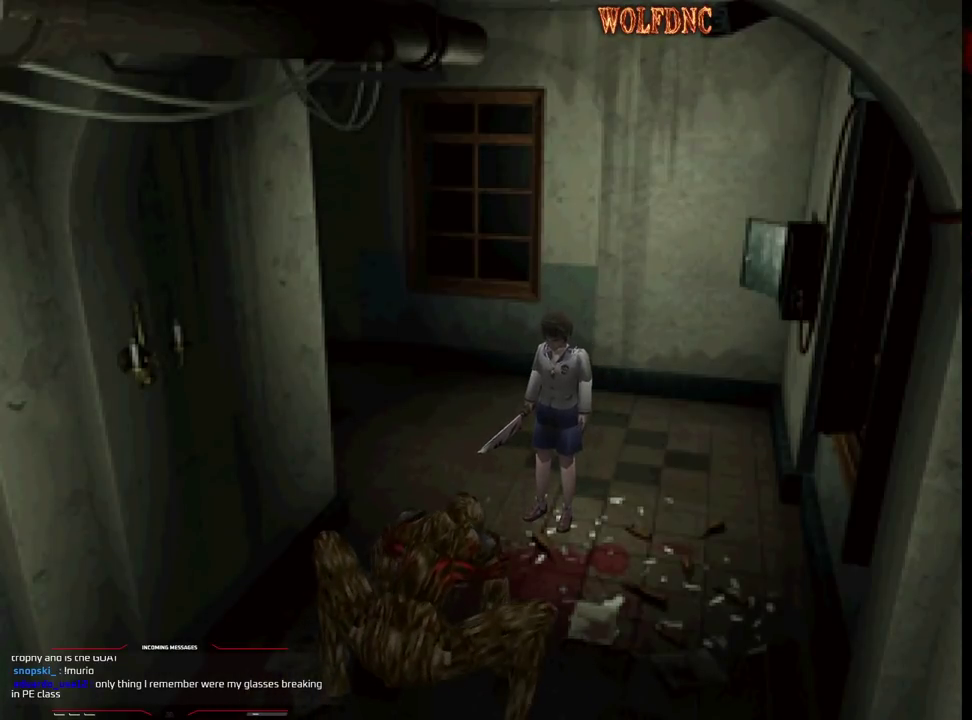
{"dt_ms": 500, "buttons": [], "events": []}
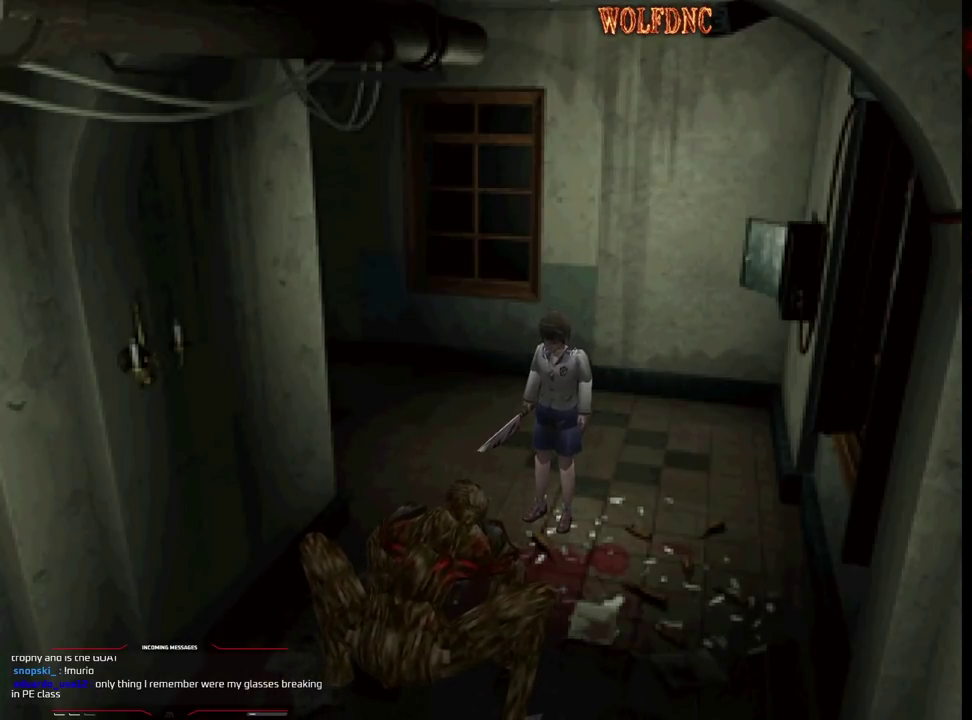
{"dt_ms": 500, "buttons": [], "events": []}
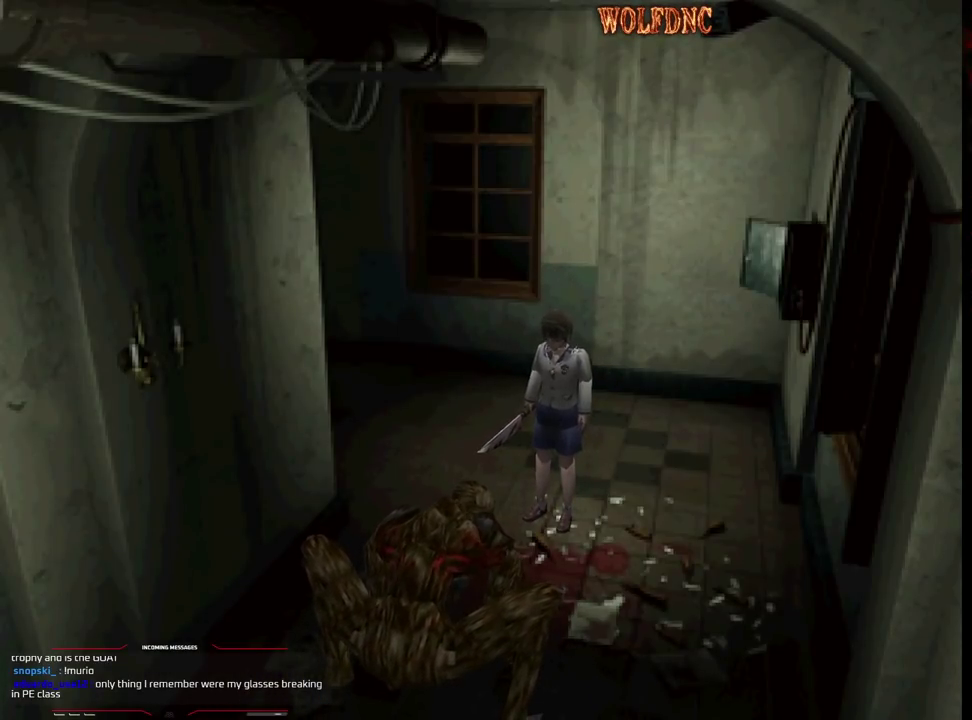
{"dt_ms": 500, "buttons": [], "events": []}
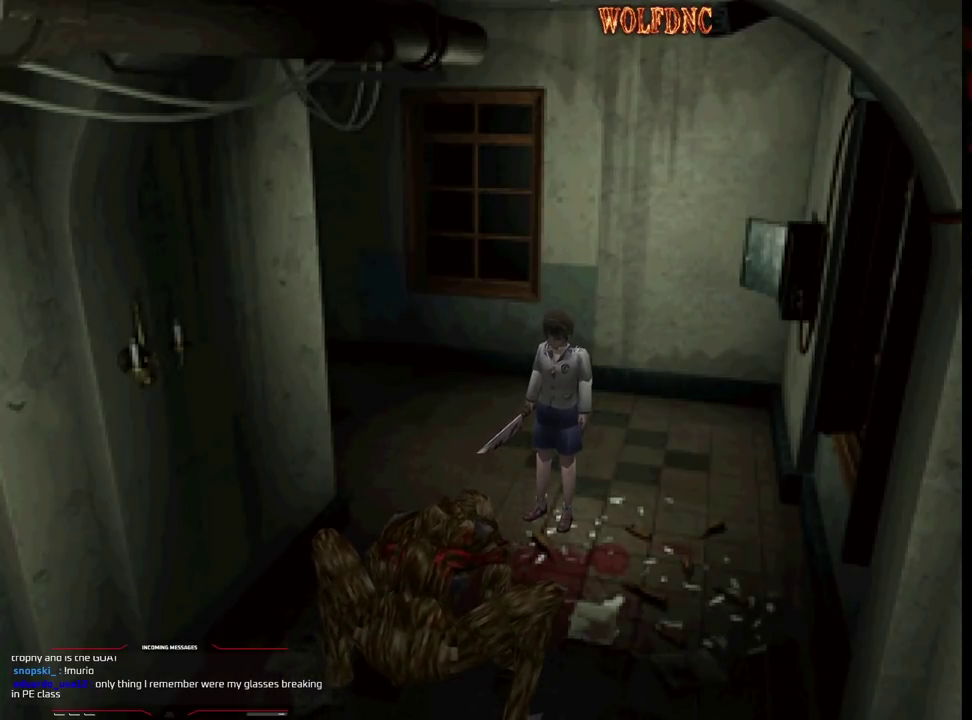
{"dt_ms": 500, "buttons": [], "events": []}
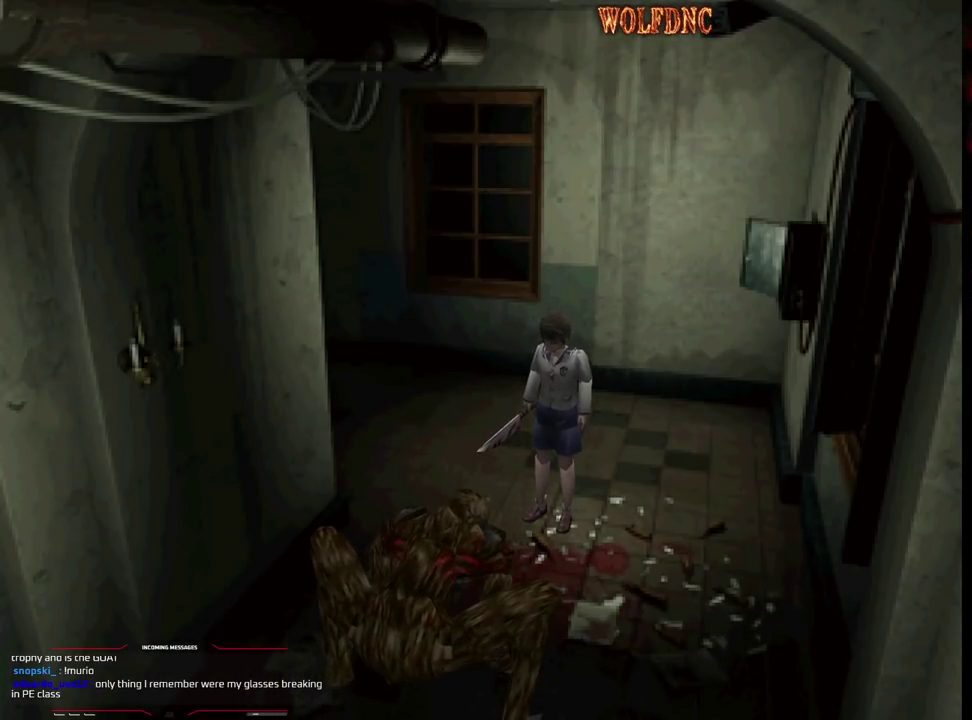
{"dt_ms": 500, "buttons": [], "events": []}
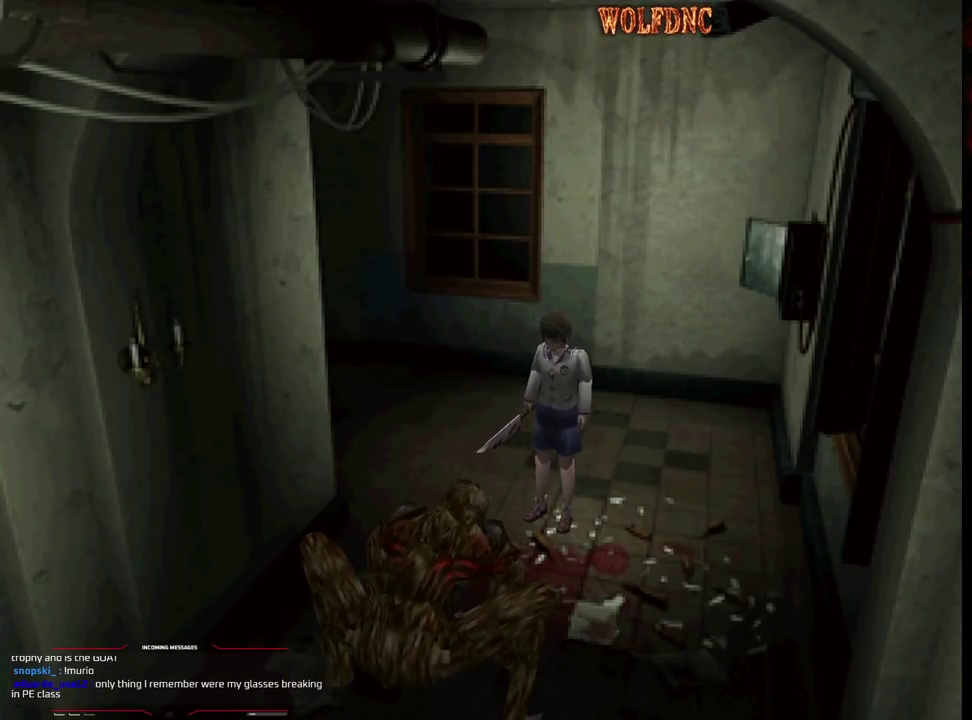
{"dt_ms": 500, "buttons": [], "events": []}